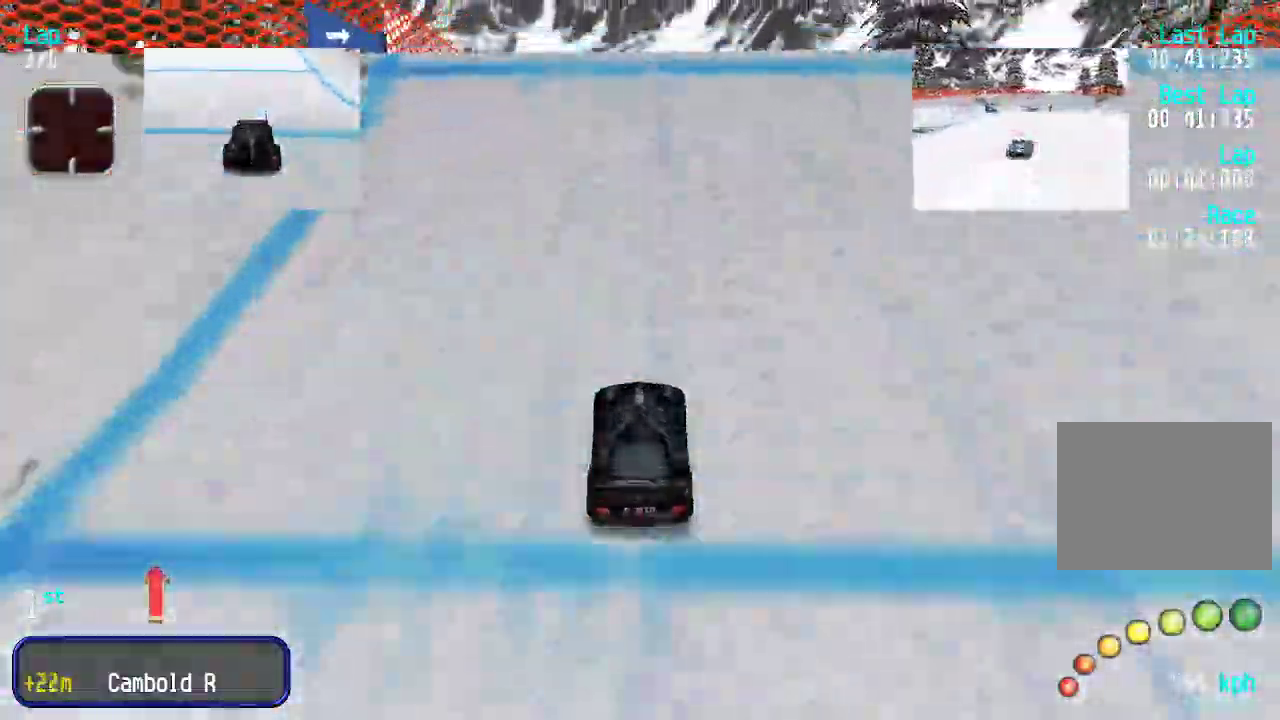
Gameplay with keyboard; each line is a JSON object with the keys held at the frame after it. "events" lists presses ("down") and releases ("up") of "down", "left", "right" and "up" between this image and that frame as [ms after this image, input, new state], when the widget could be followed in between. No other keys are recorded. Mouse input is not recorded.
{"keys": ["up"], "events": [[217, "left", "down"], [267, "left", "up"]]}
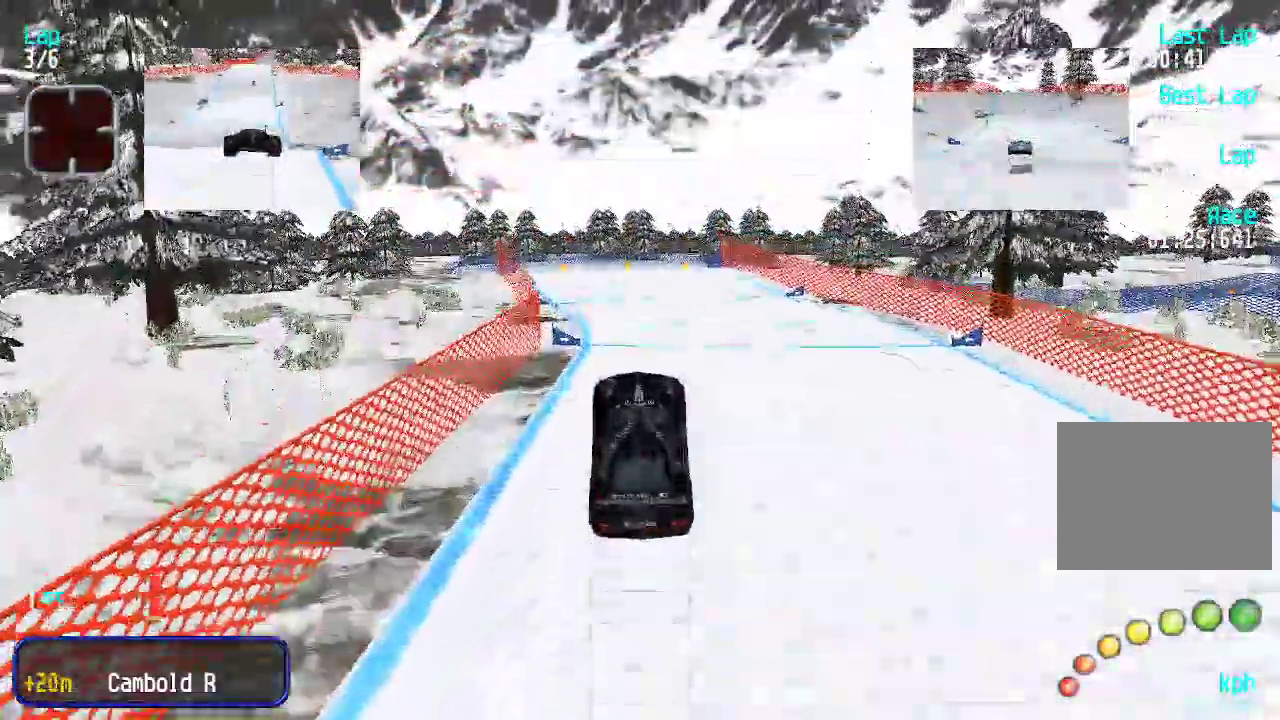
{"keys": ["up"], "events": []}
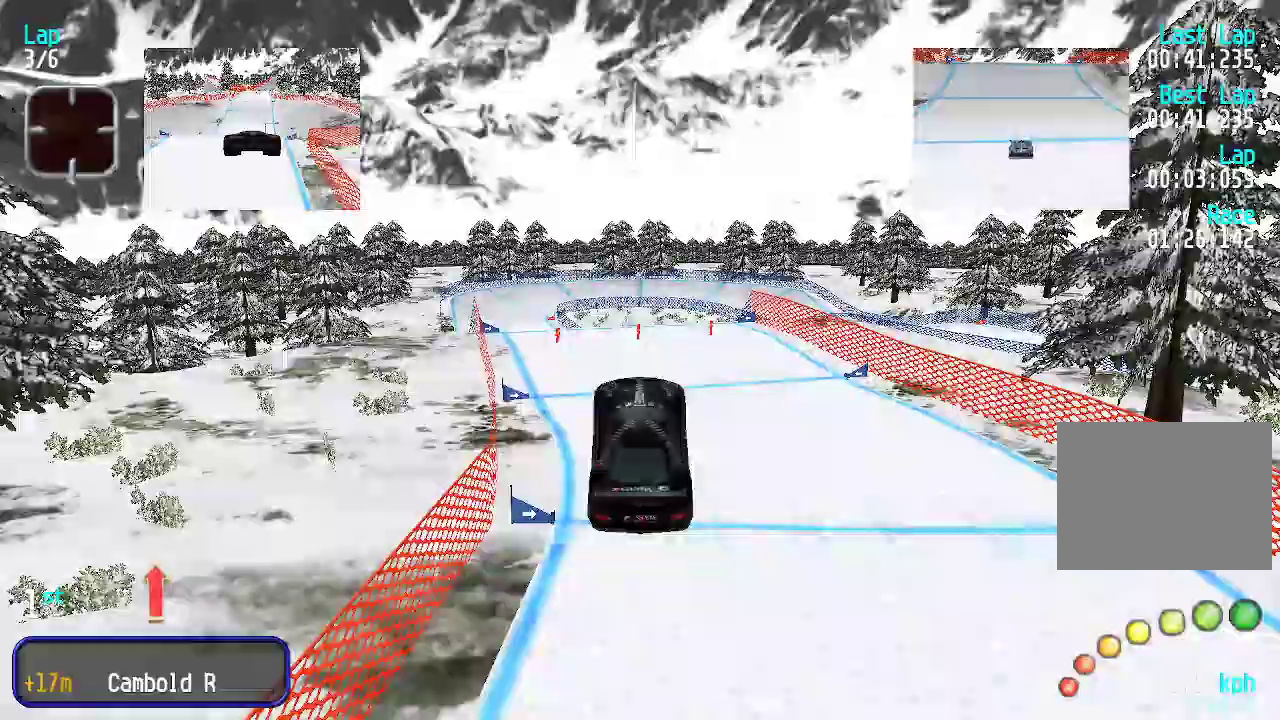
{"keys": ["up"], "events": []}
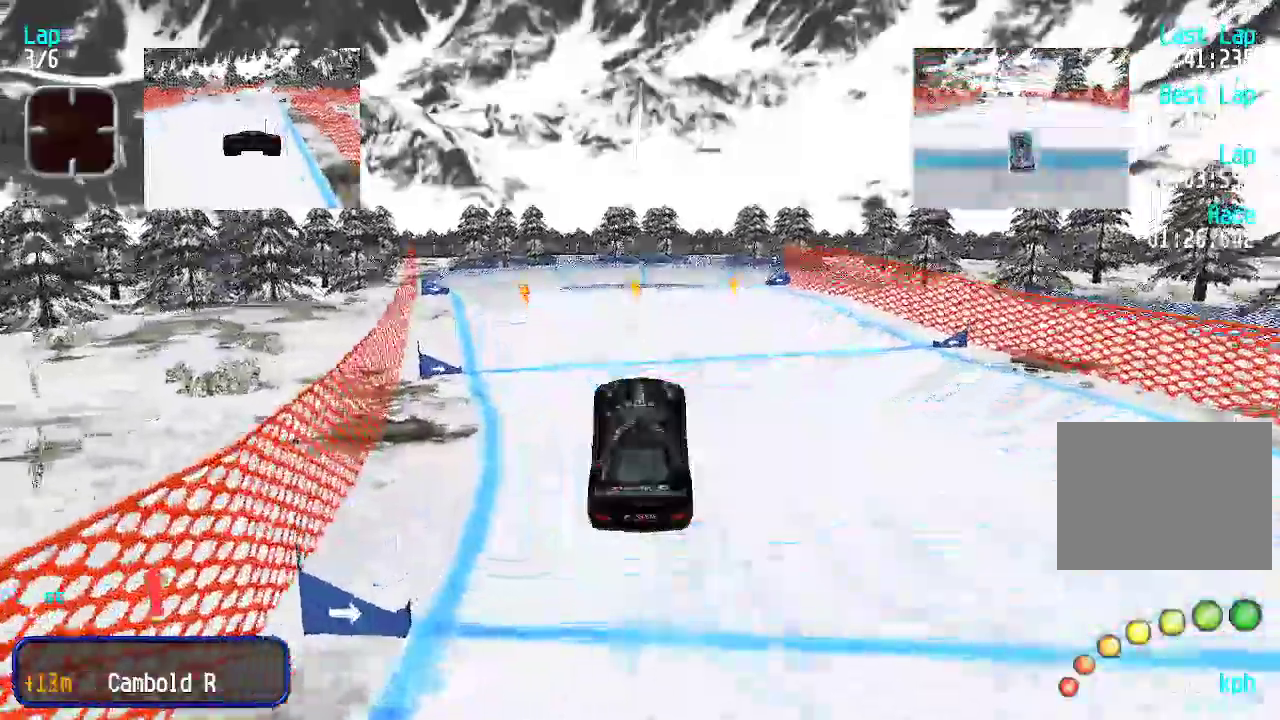
{"keys": ["up"], "events": []}
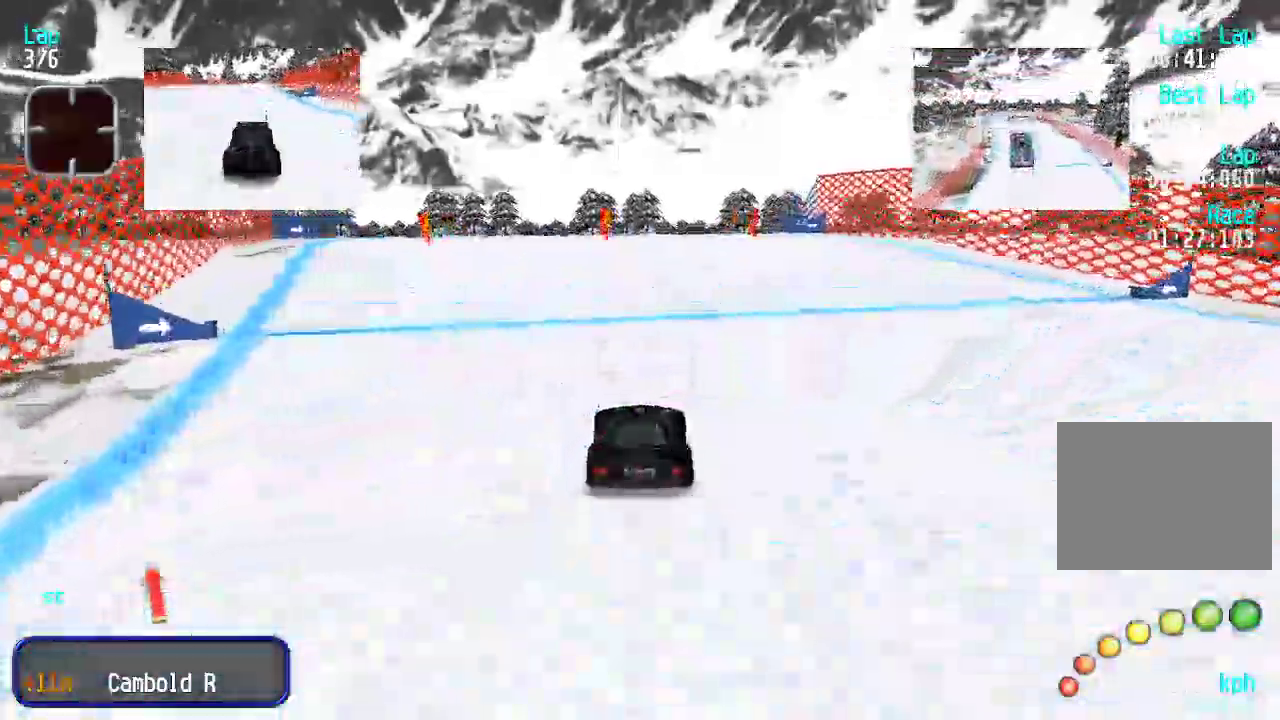
{"keys": ["up"], "events": [[184, "left", "down"], [234, "left", "up"], [317, "left", "down"], [367, "left", "up"], [451, "left", "down"], [501, "left", "up"]]}
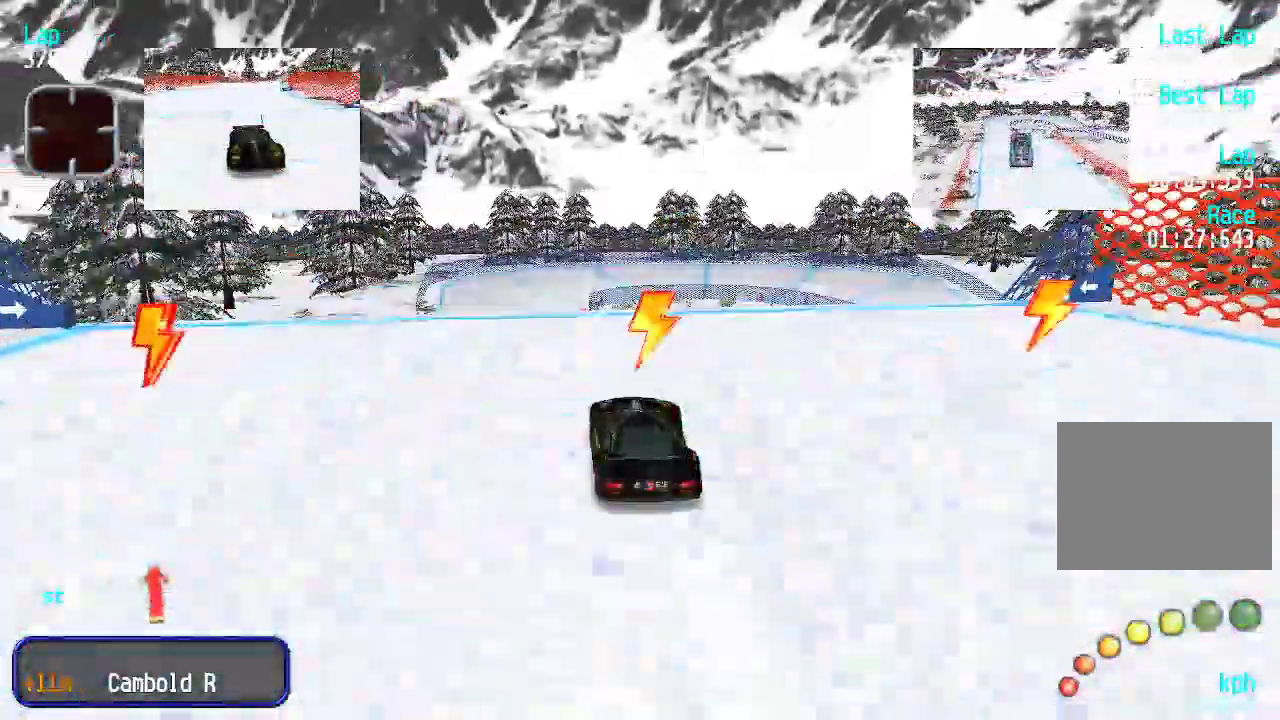
{"keys": ["up"], "events": [[100, "left", "down"], [150, "left", "up"]]}
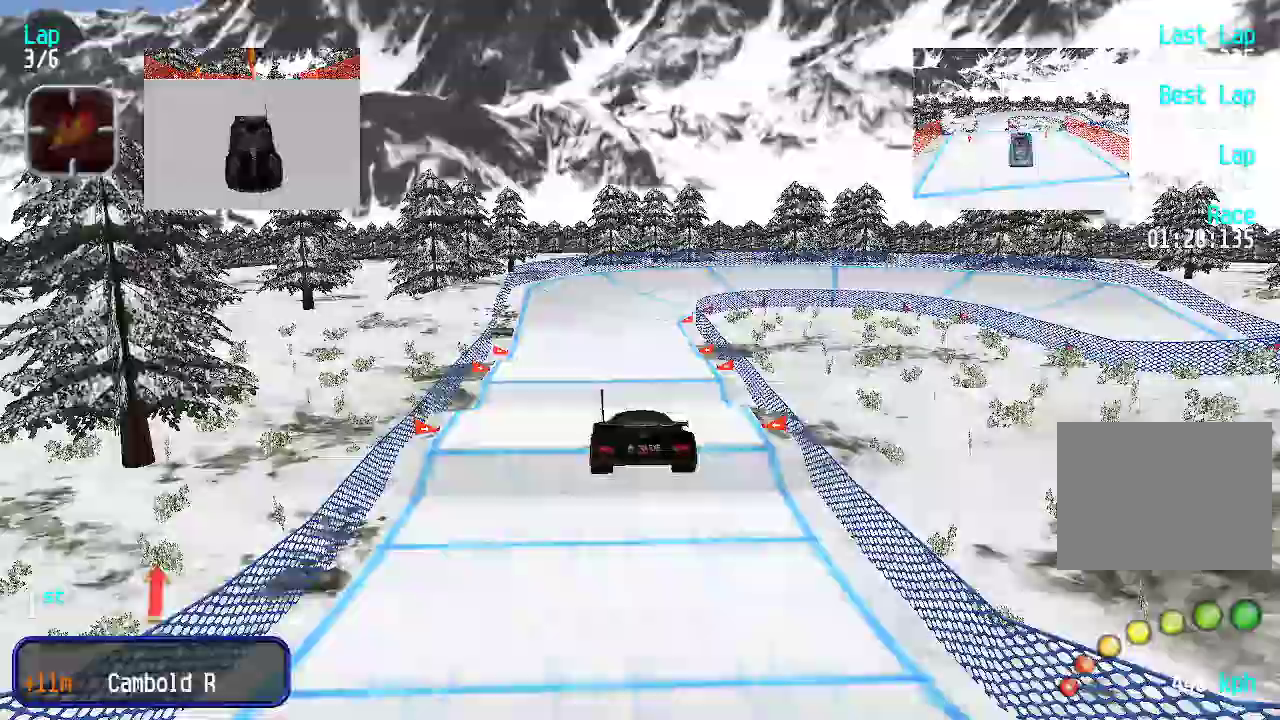
{"keys": ["up"], "events": []}
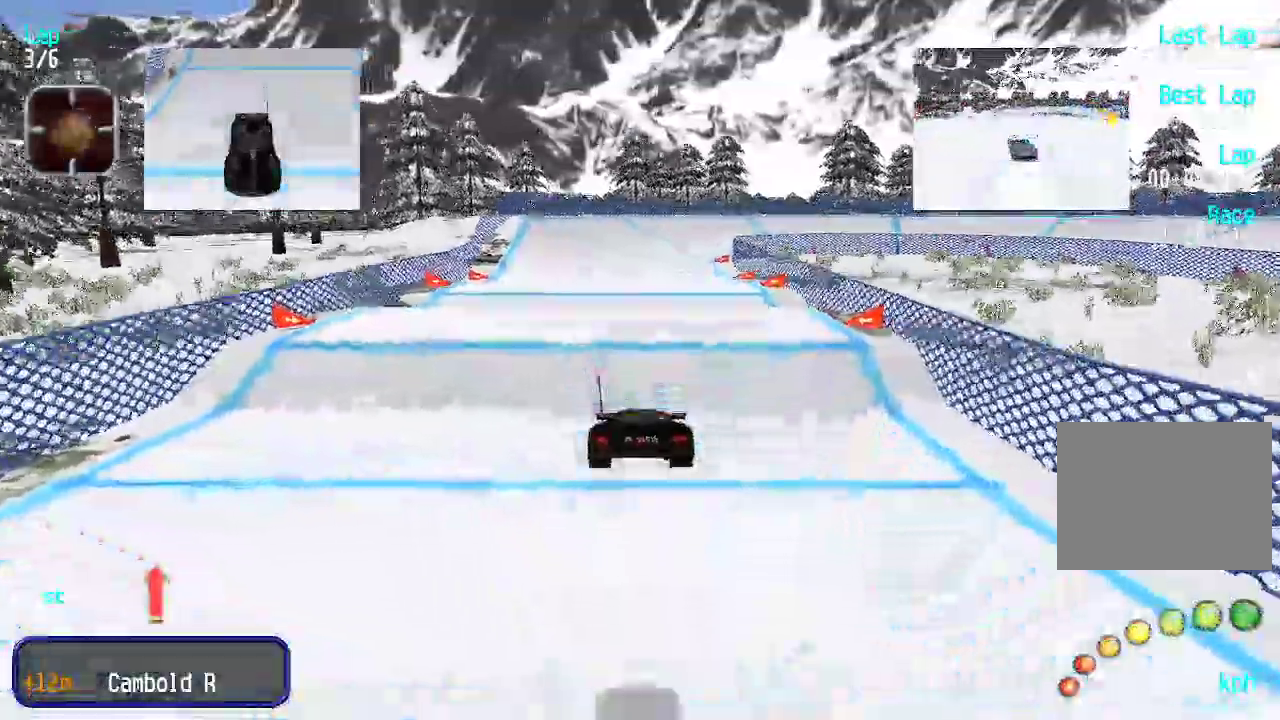
{"keys": ["up"], "events": [[133, "right", "down"], [183, "right", "up"]]}
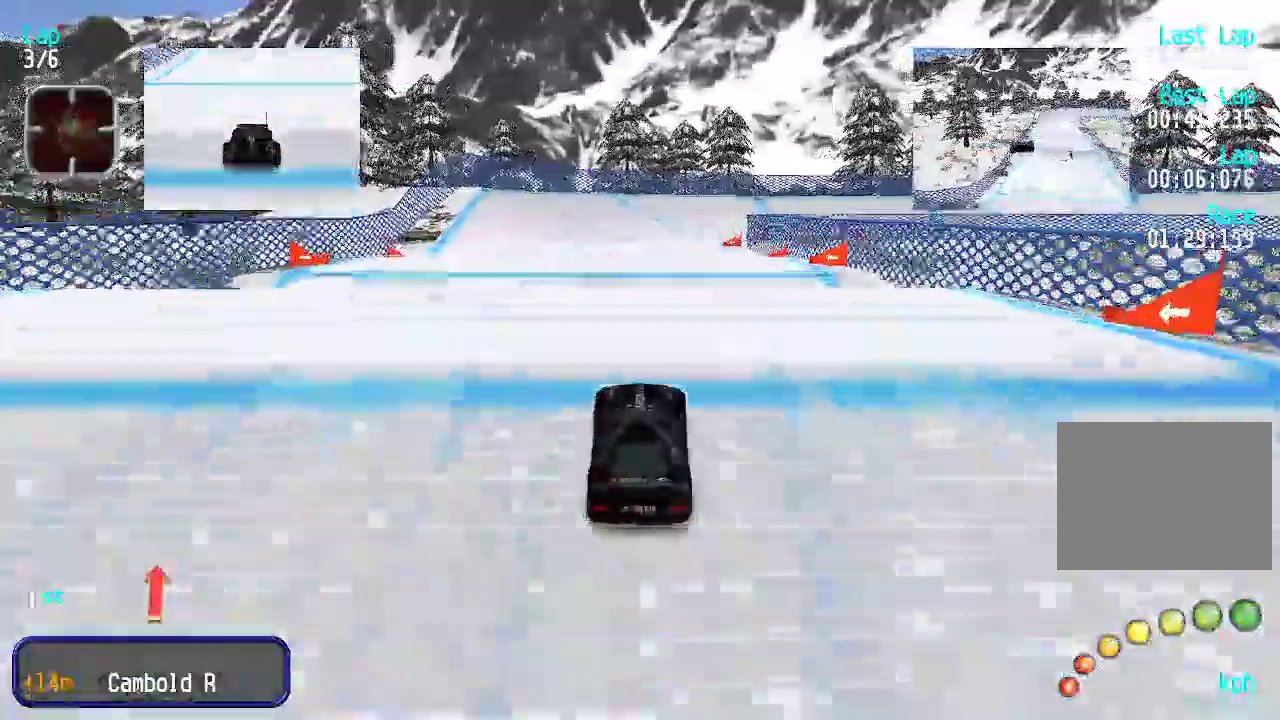
{"keys": ["up"], "events": []}
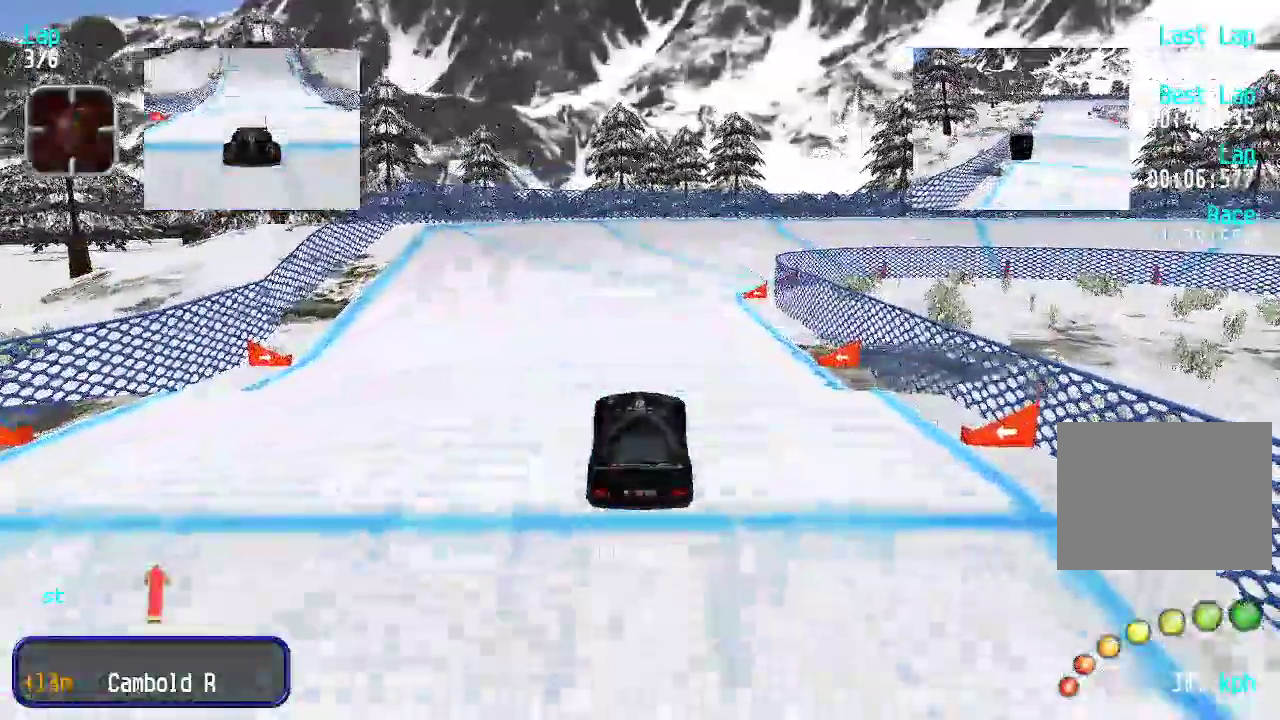
{"keys": ["up"], "events": []}
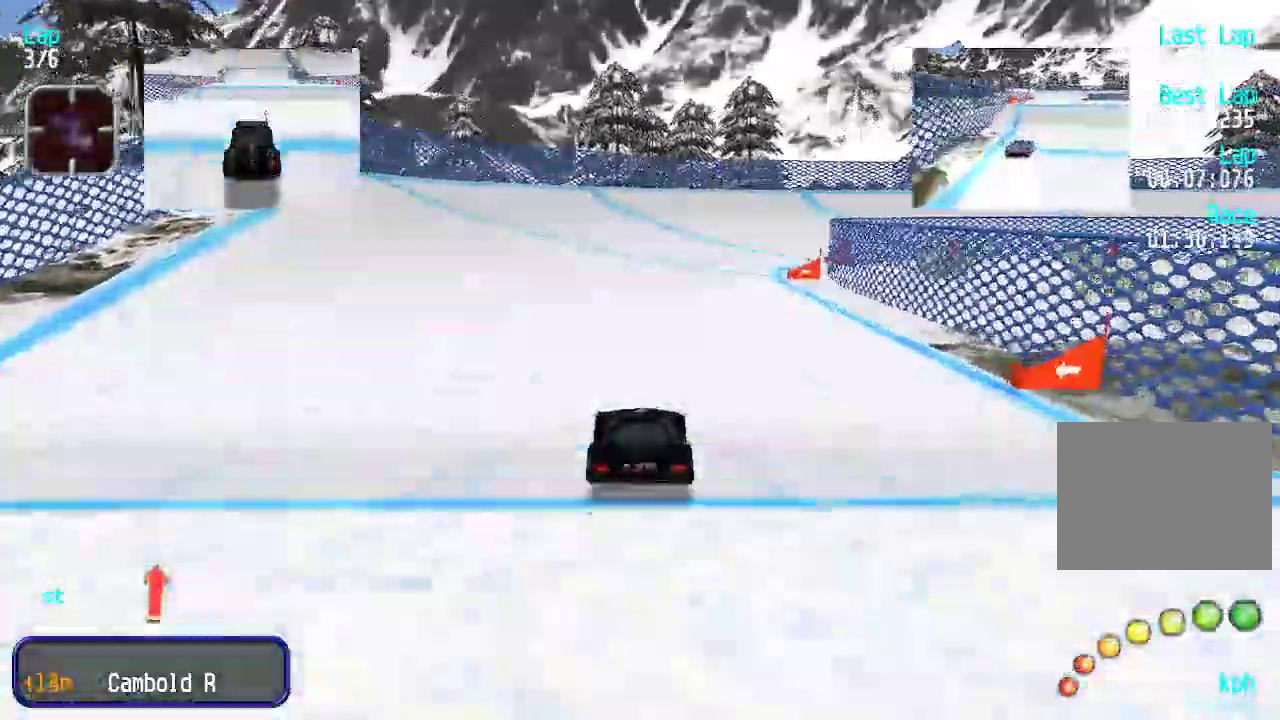
{"keys": ["right", "up"], "events": [[484, "right", "down"]]}
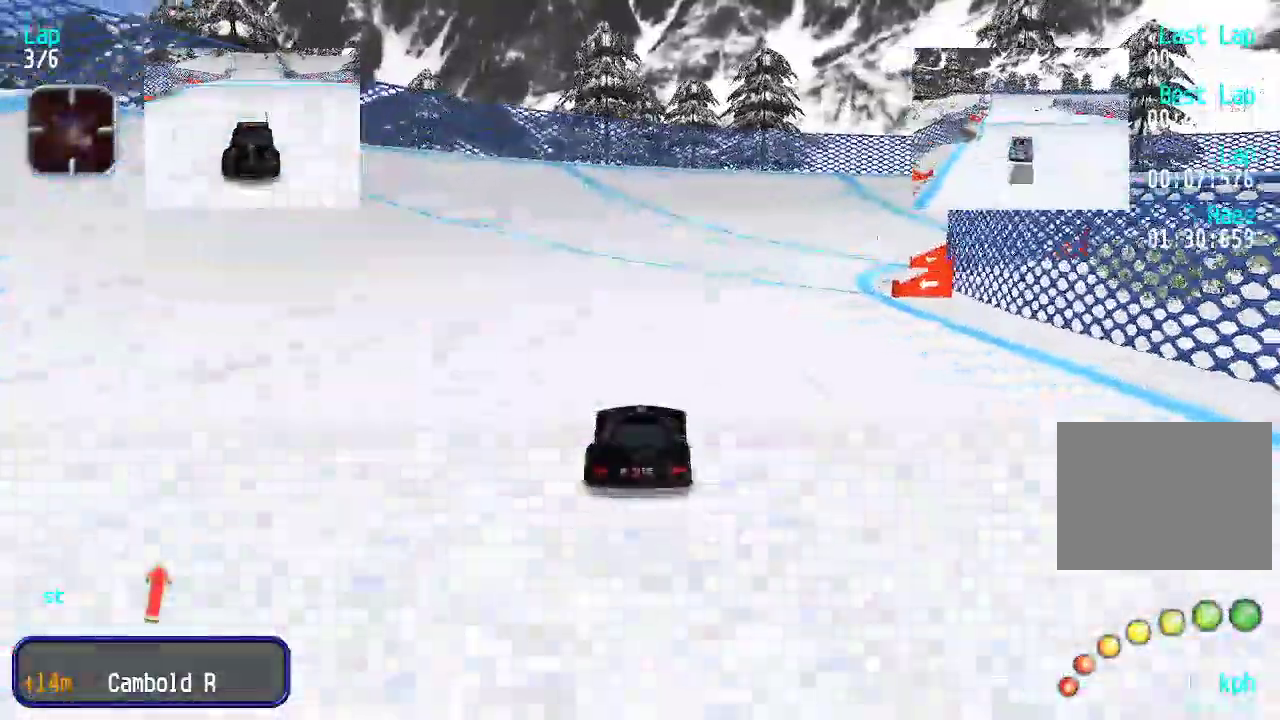
{"keys": ["up"], "events": [[33, "right", "up"], [133, "right", "down"], [217, "right", "up"], [267, "right", "down"], [367, "right", "up"]]}
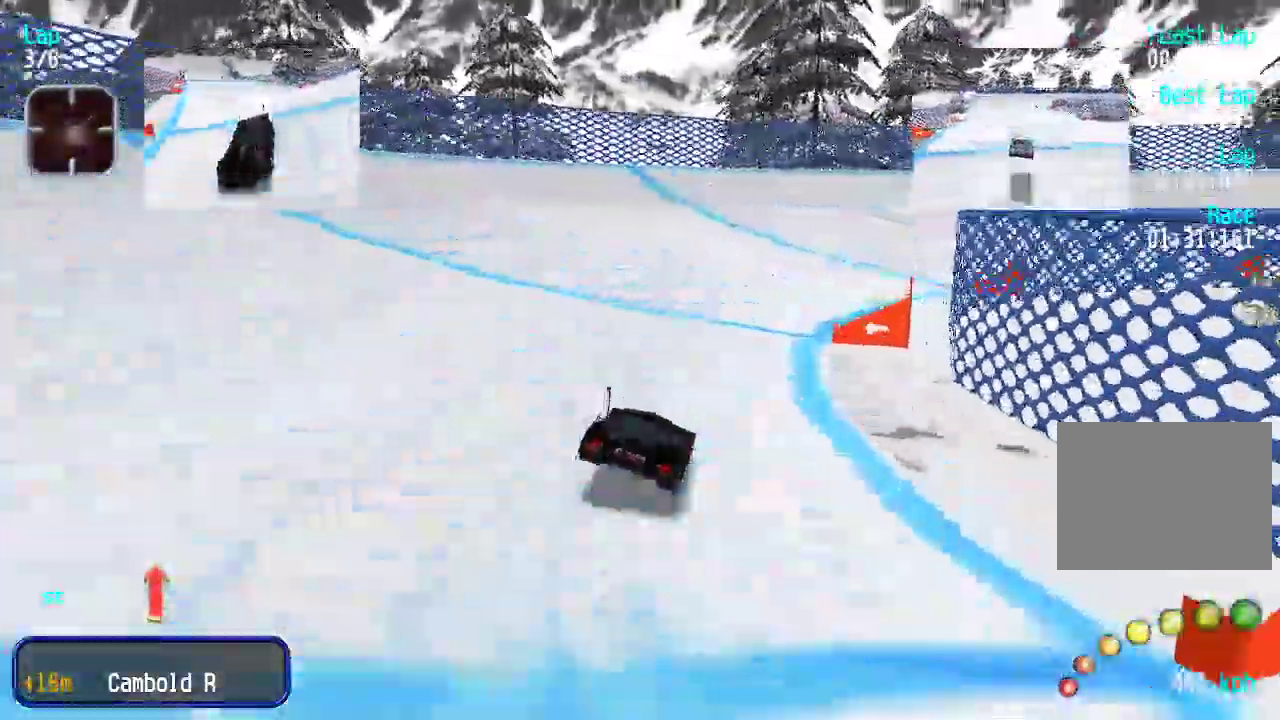
{"keys": ["right", "up"], "events": [[50, "right", "down"], [233, "right", "up"], [334, "right", "down"], [367, "right", "up"], [467, "right", "down"]]}
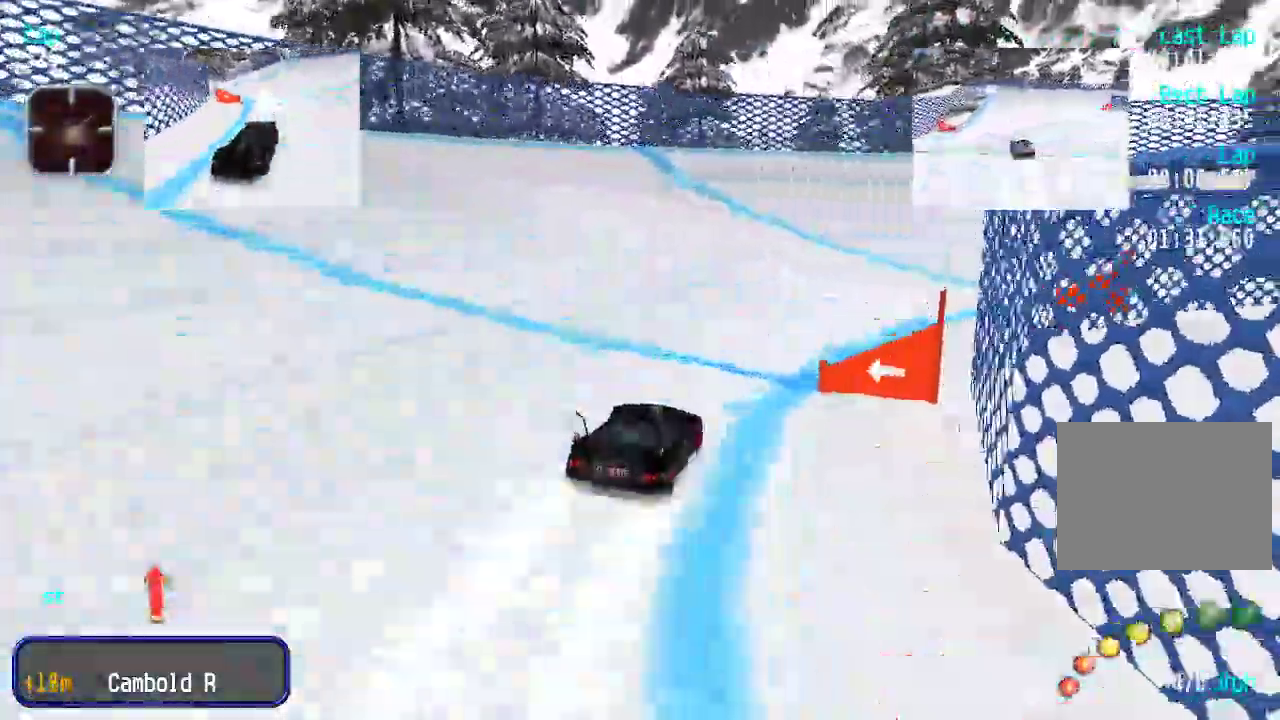
{"keys": ["right", "up"], "events": [[66, "right", "up"], [100, "right", "down"]]}
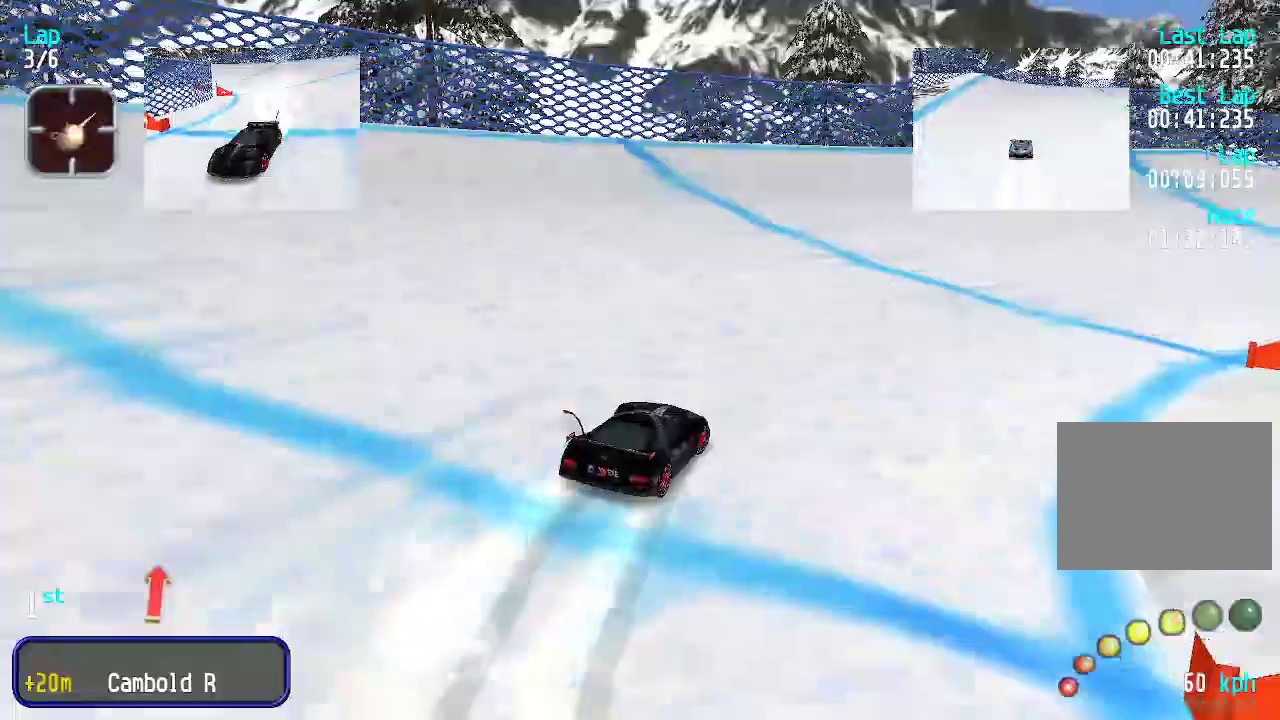
{"keys": ["up"], "events": [[318, "right", "up"], [368, "right", "down"], [501, "right", "up"]]}
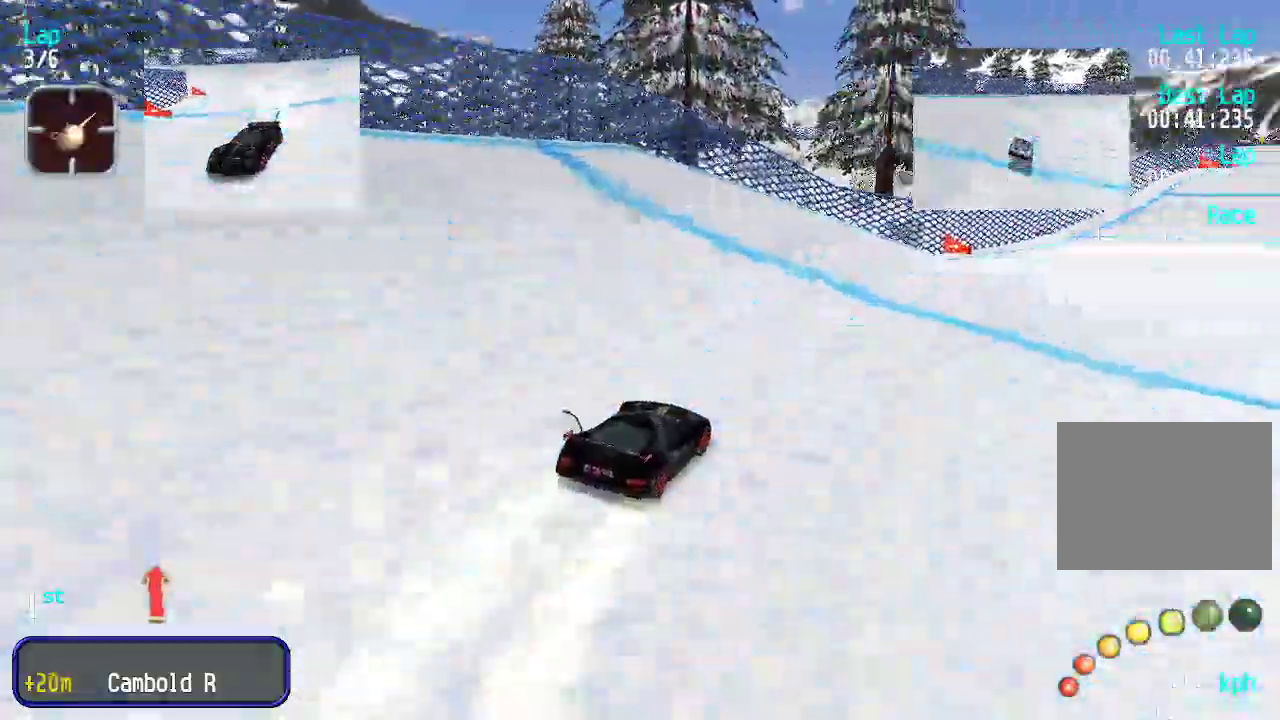
{"keys": ["up"], "events": [[100, "right", "down"], [184, "right", "up"], [234, "right", "down"], [334, "right", "up"]]}
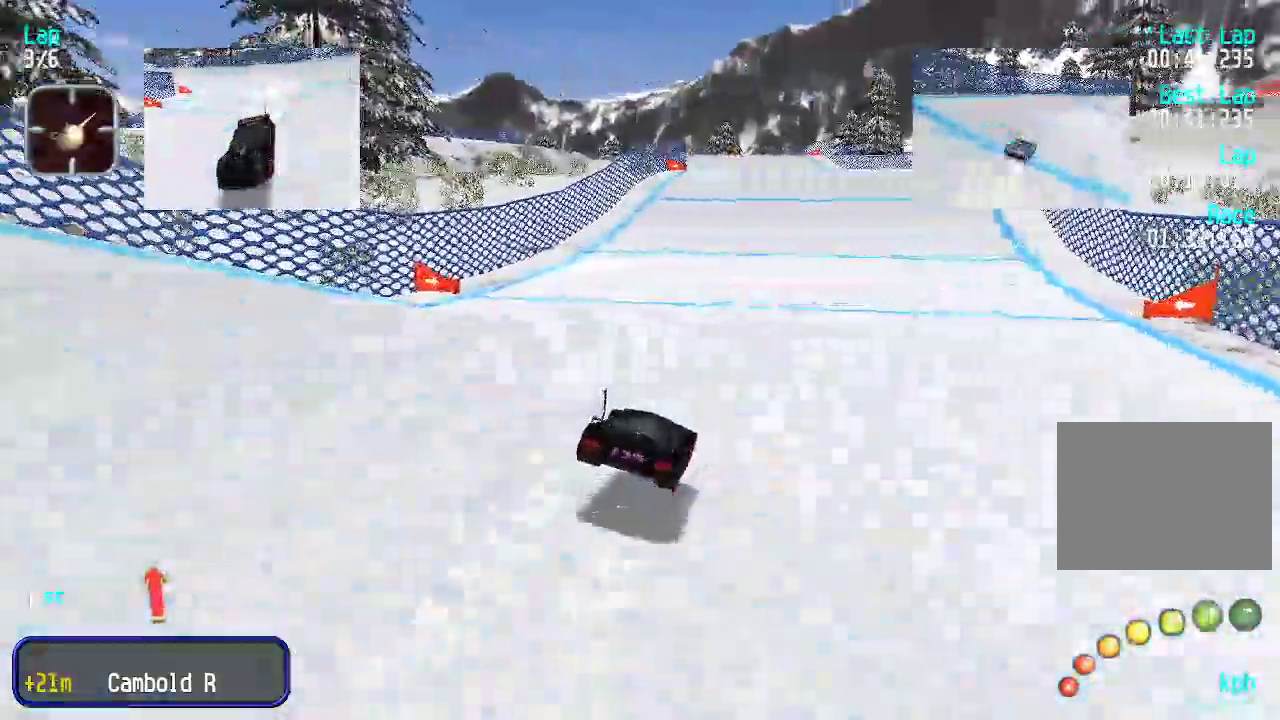
{"keys": ["up"], "events": []}
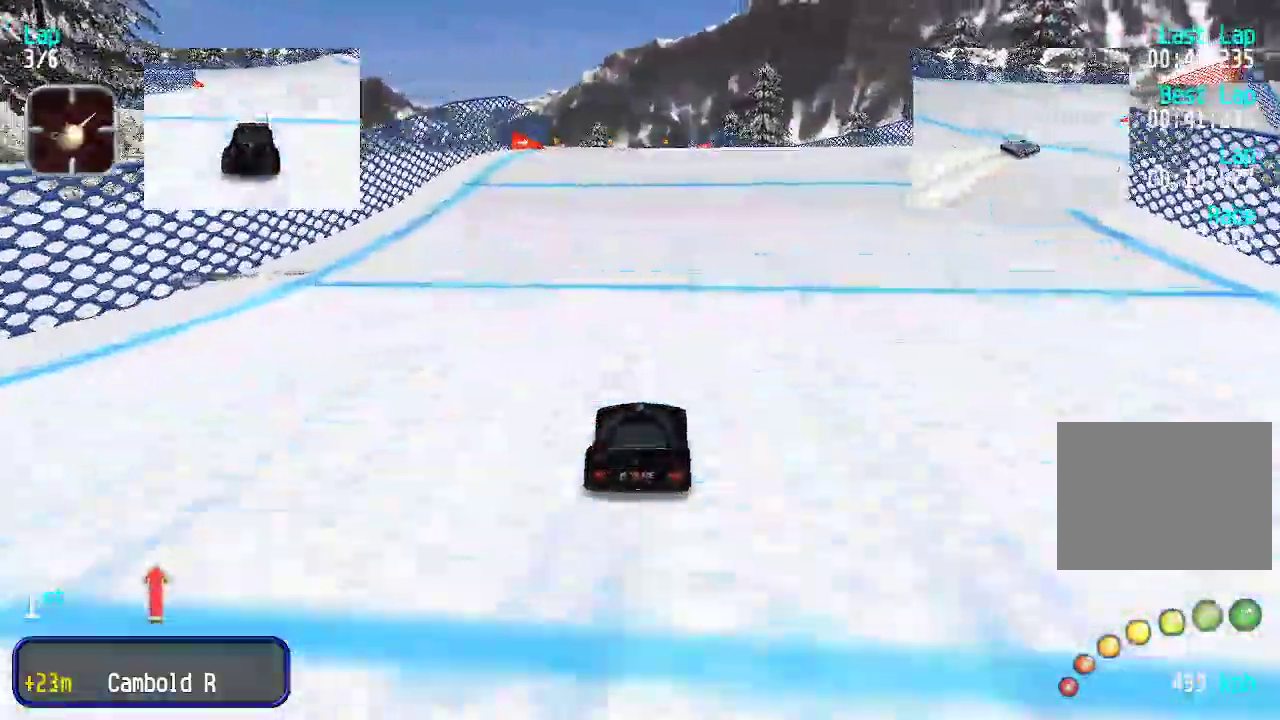
{"keys": ["up"], "events": []}
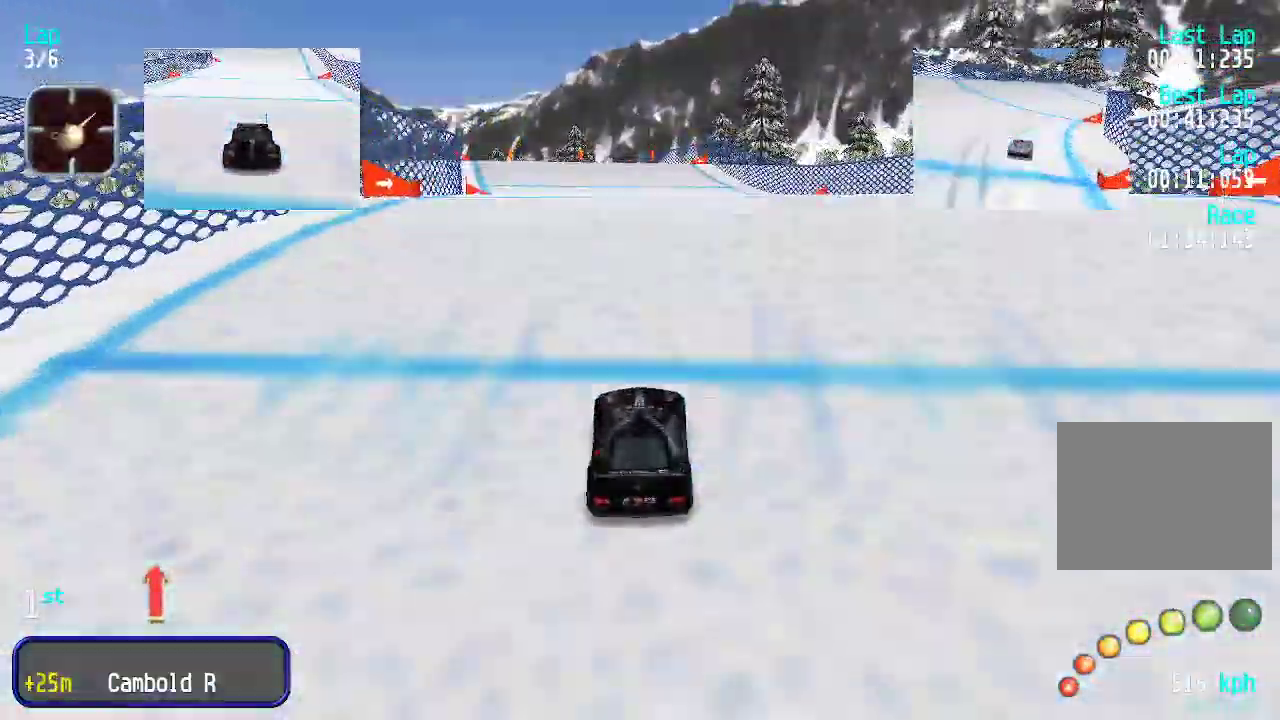
{"keys": ["up"], "events": []}
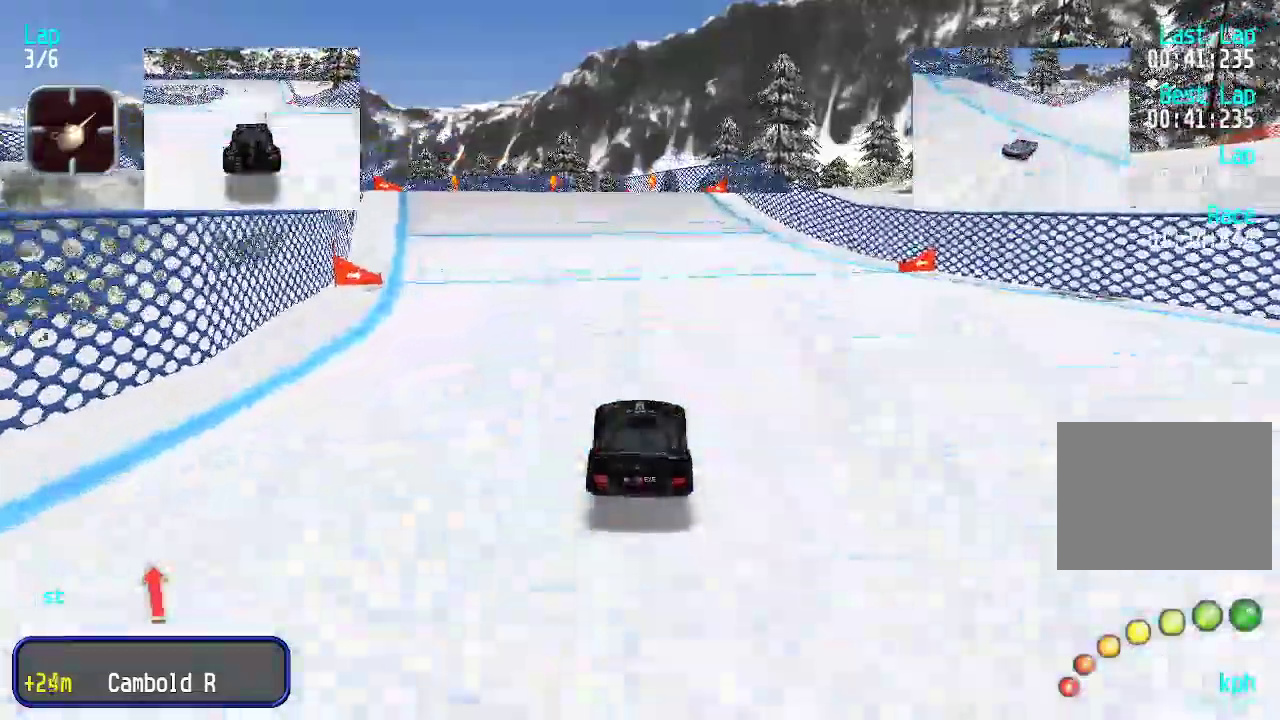
{"keys": ["up"], "events": [[267, "left", "down"], [351, "left", "up"]]}
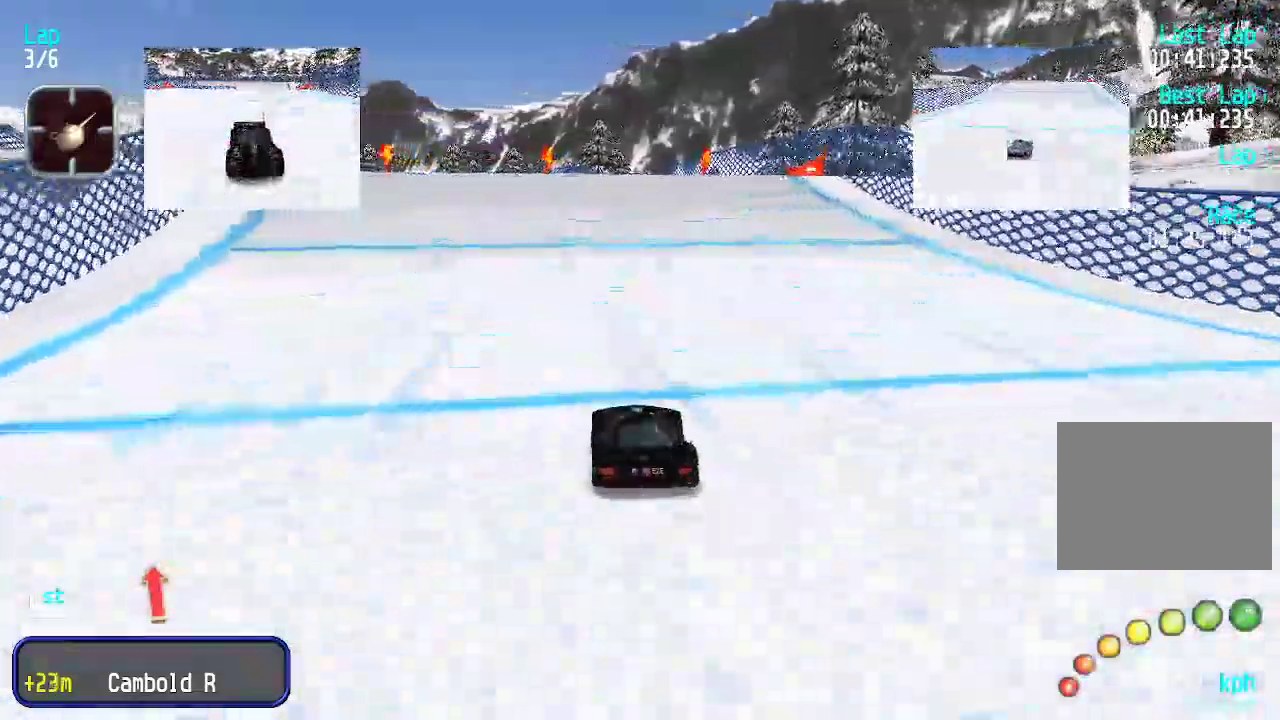
{"keys": ["up"], "events": [[200, "up", "up"], [484, "up", "down"]]}
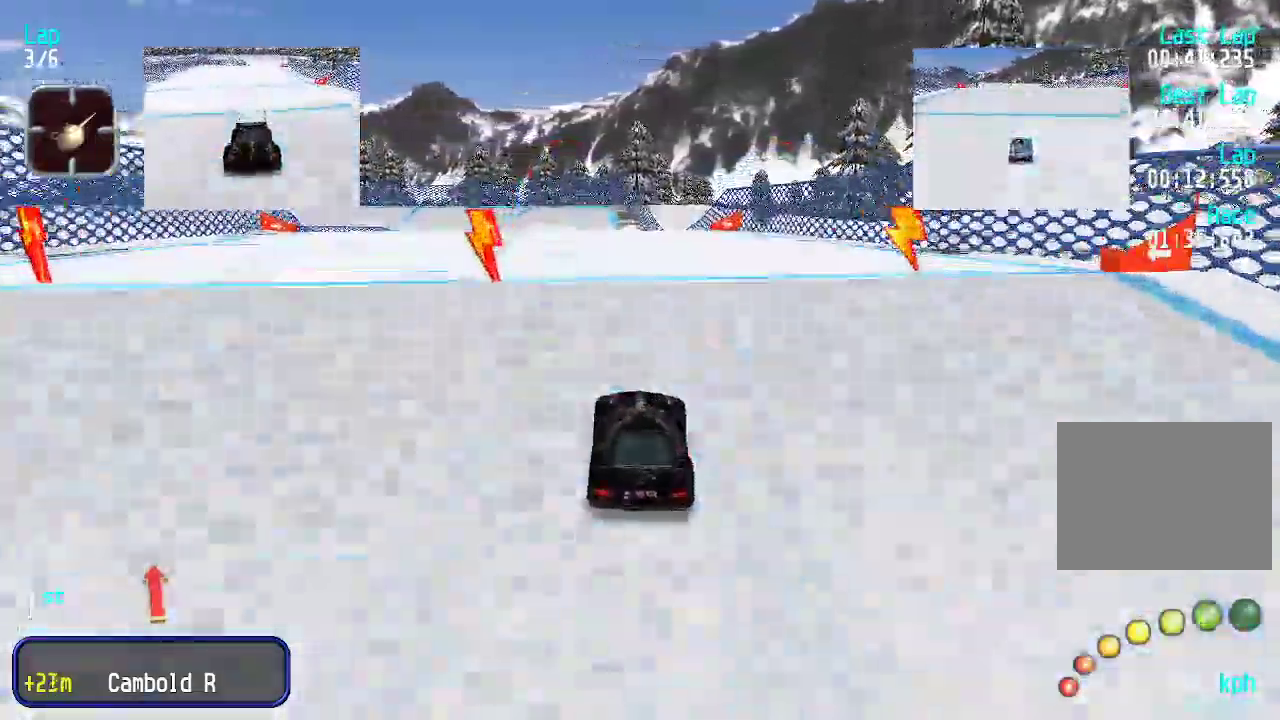
{"keys": ["up"], "events": [[116, "left", "down"], [167, "left", "up"]]}
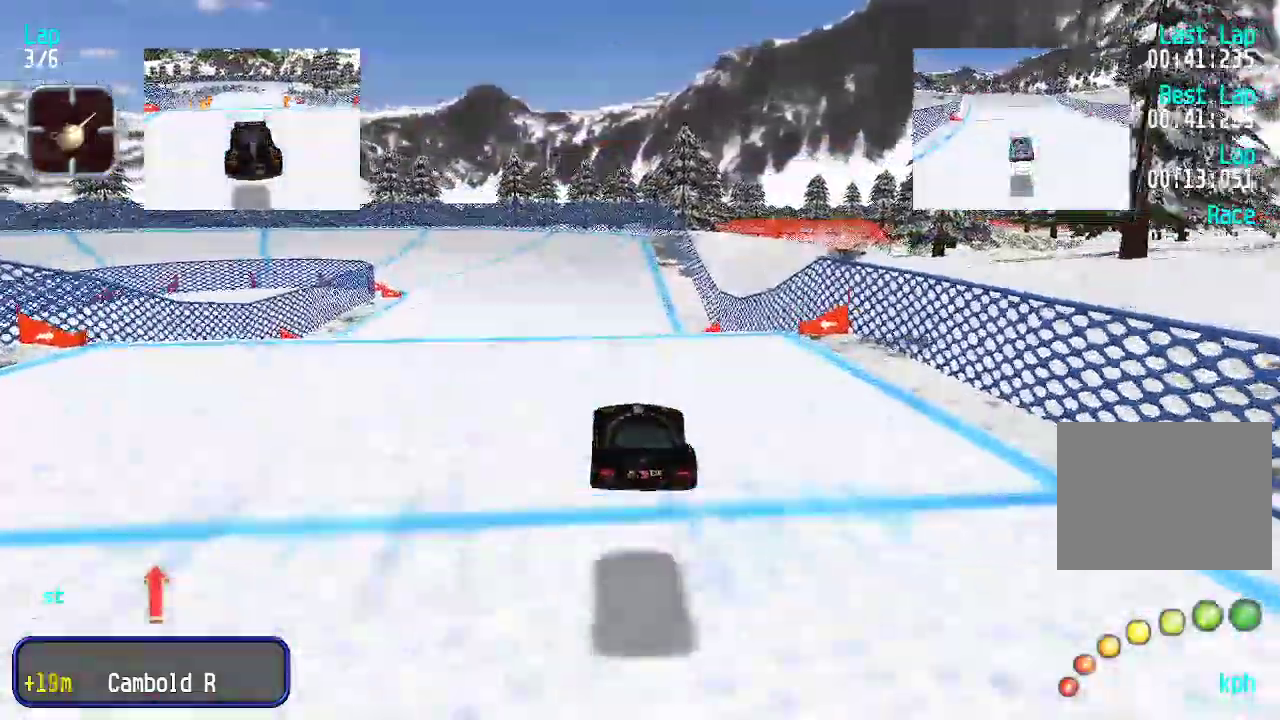
{"keys": ["up"], "events": [[318, "left", "down"], [351, "left", "up"], [451, "left", "down"], [501, "left", "up"]]}
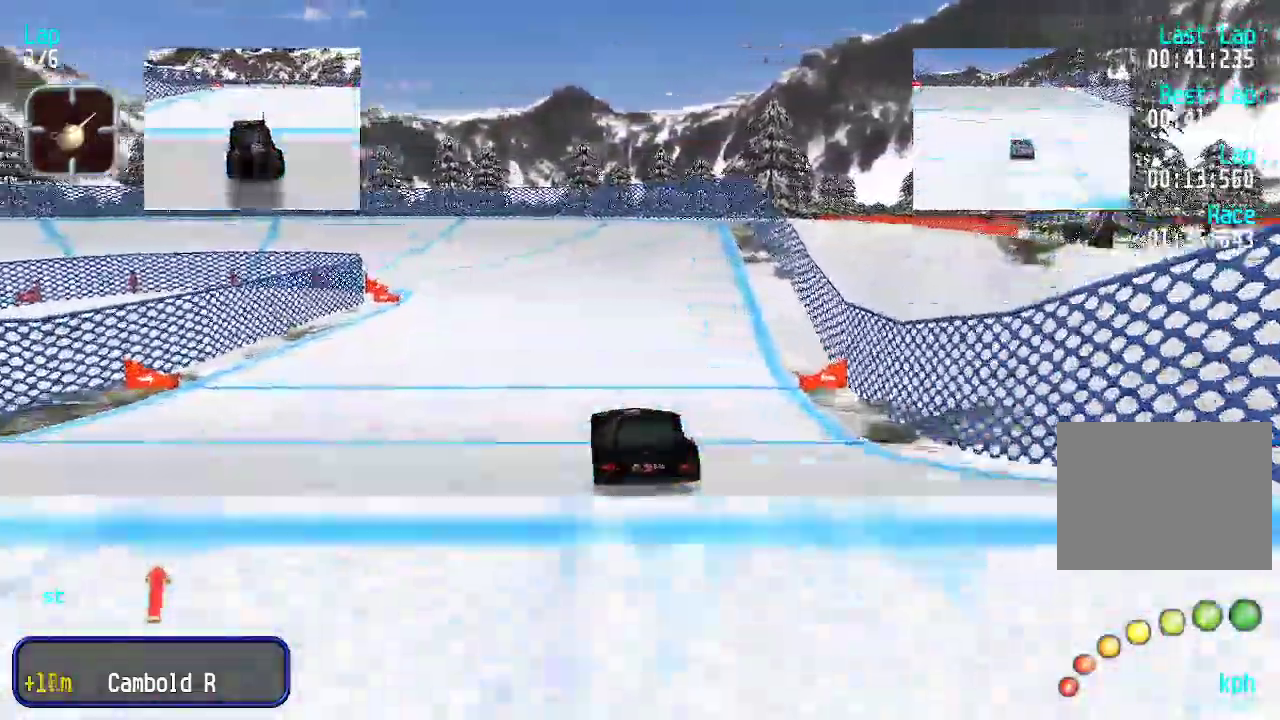
{"keys": ["up"], "events": []}
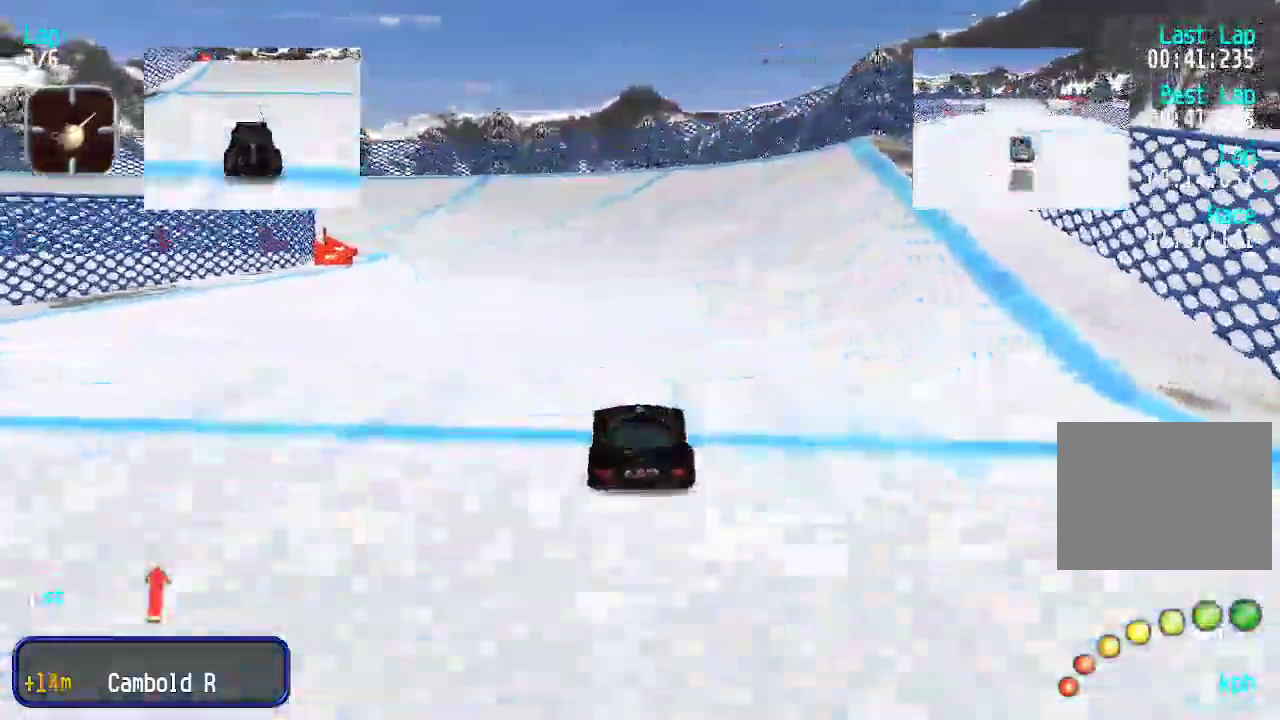
{"keys": ["up"], "events": [[17, "left", "down"], [117, "left", "up"], [217, "left", "down"], [251, "left", "up"], [351, "left", "down"], [401, "left", "up"]]}
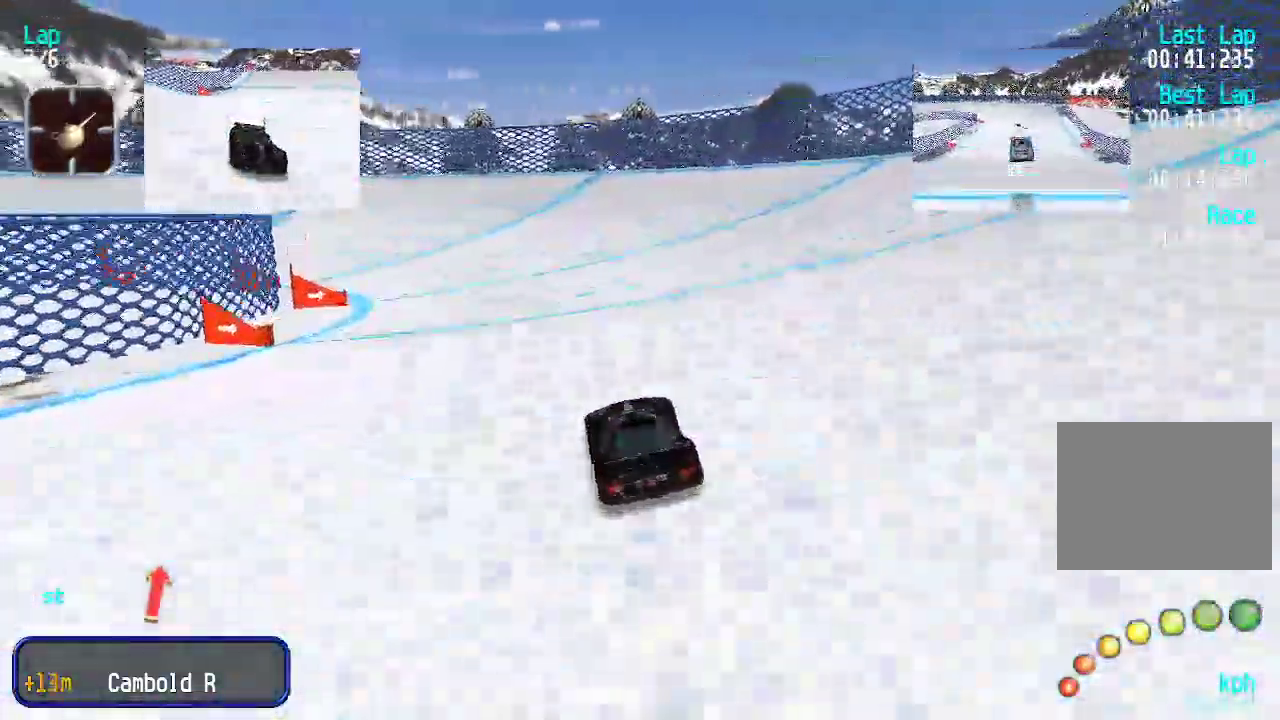
{"keys": ["left", "up"], "events": [[83, "left", "down"], [317, "left", "up"], [367, "left", "down"]]}
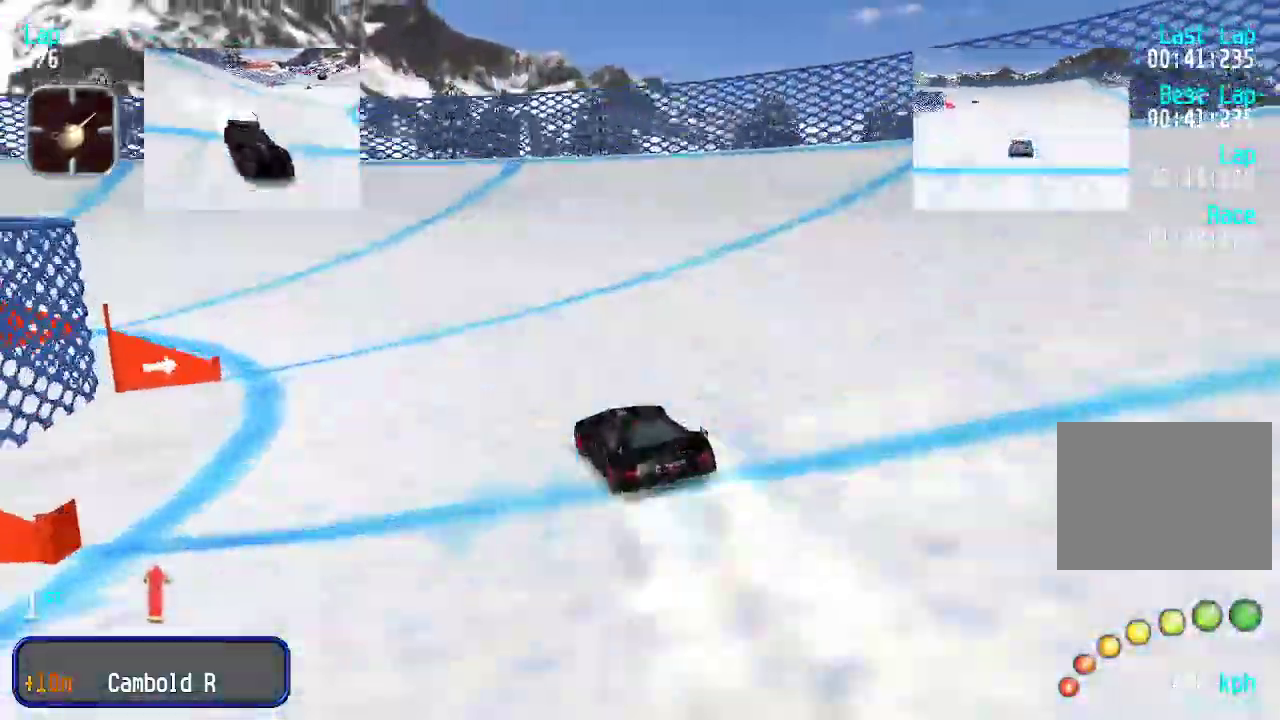
{"keys": ["left", "up"], "events": []}
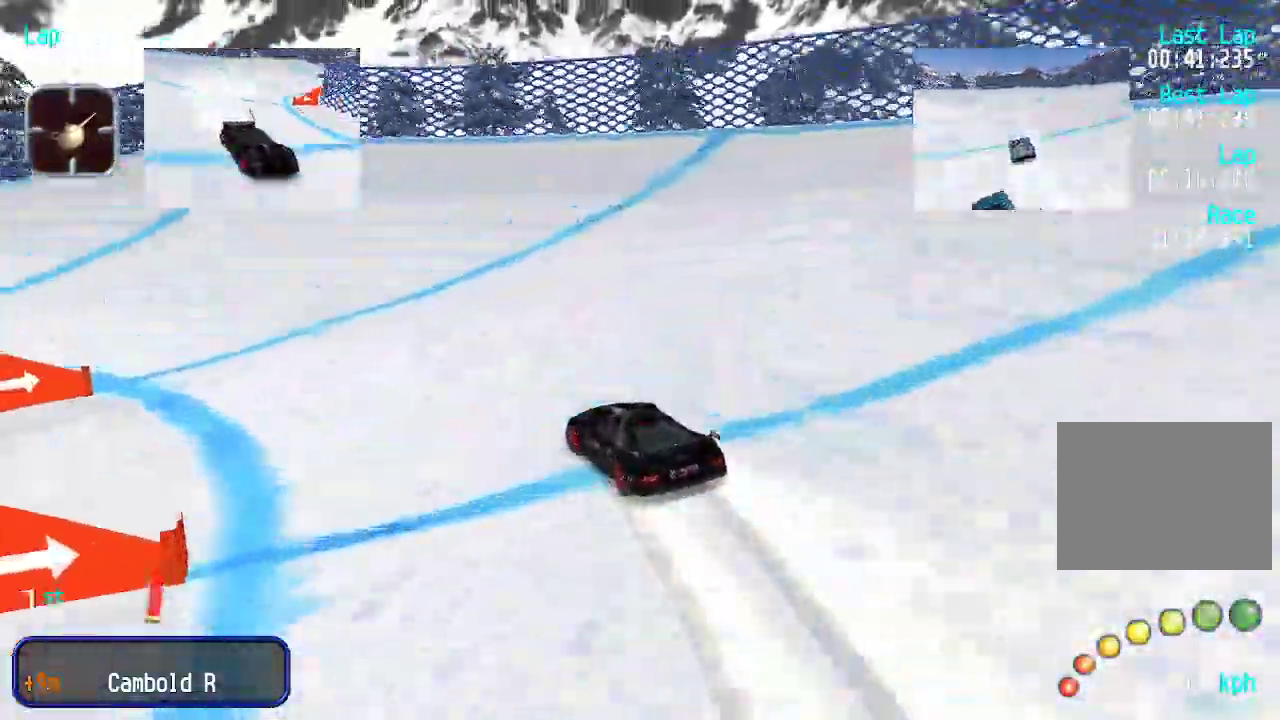
{"keys": ["left", "up"], "events": [[50, "left", "up"], [100, "left", "down"], [350, "left", "up"], [384, "left", "down"]]}
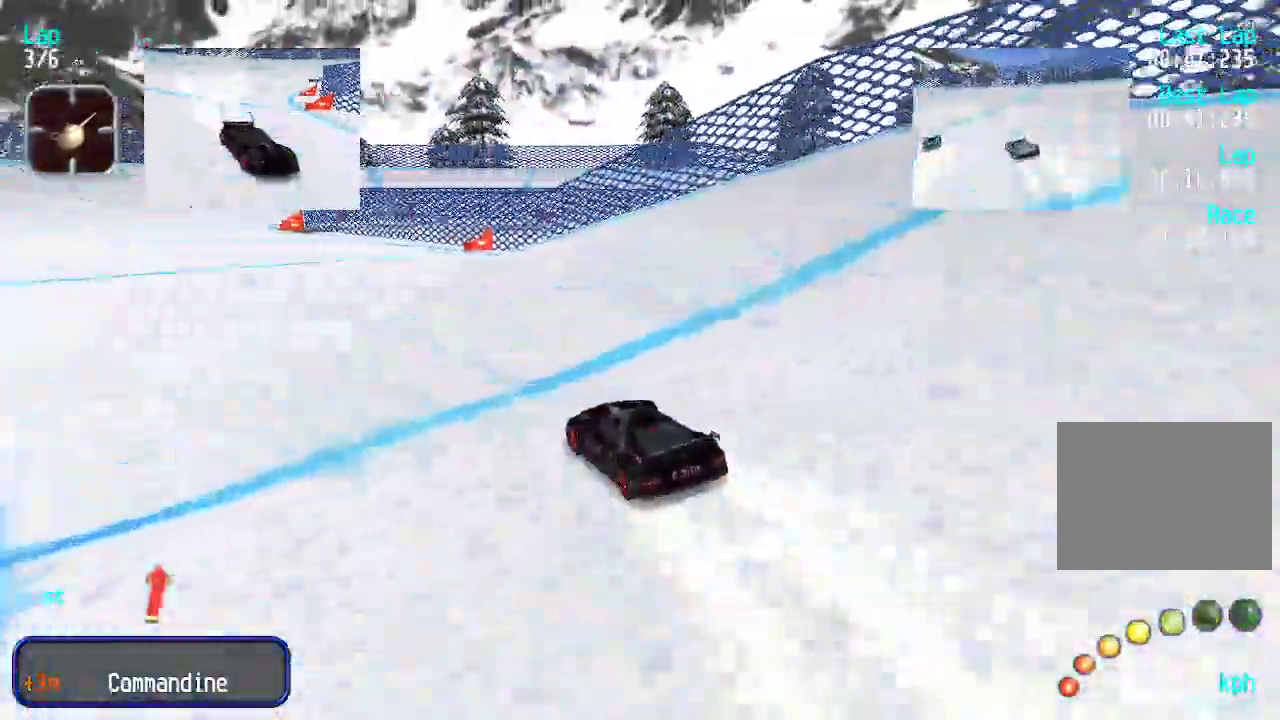
{"keys": ["right", "up"], "events": [[116, "left", "up"], [166, "left", "down"], [200, "left", "up"], [484, "right", "down"]]}
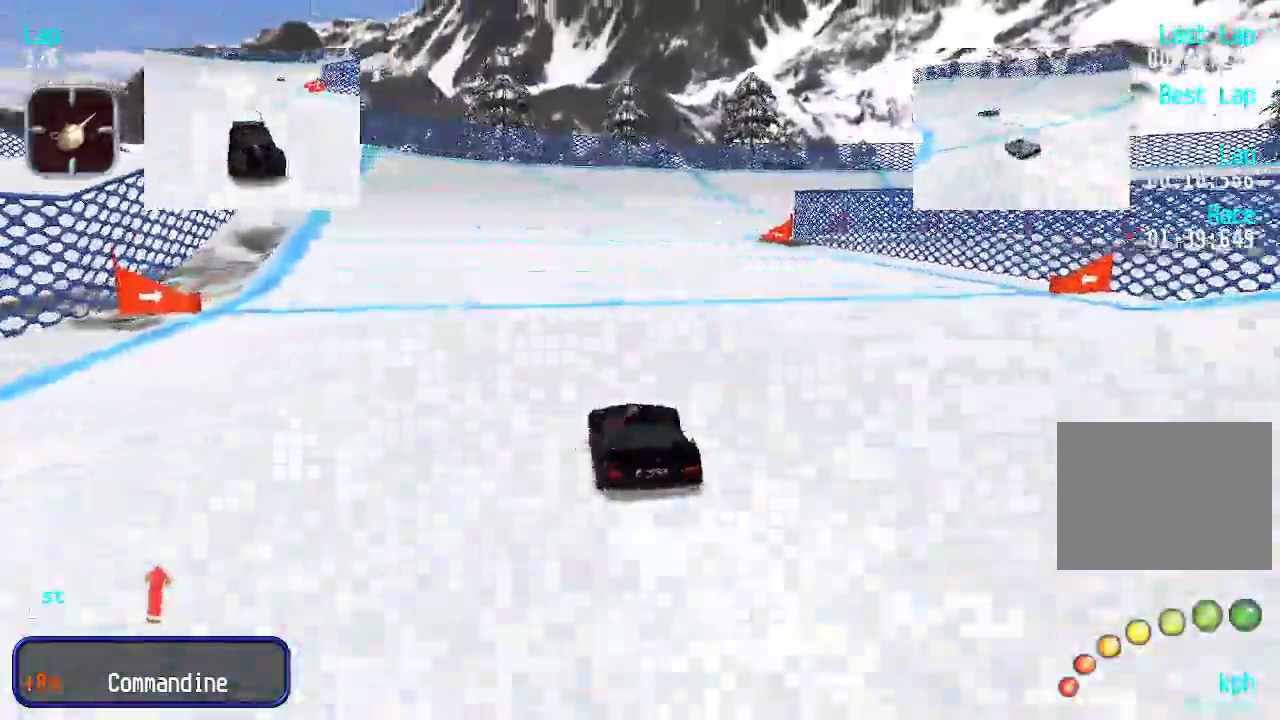
{"keys": ["right", "up"], "events": [[34, "right", "up"], [167, "right", "down"], [217, "right", "up"], [501, "right", "down"]]}